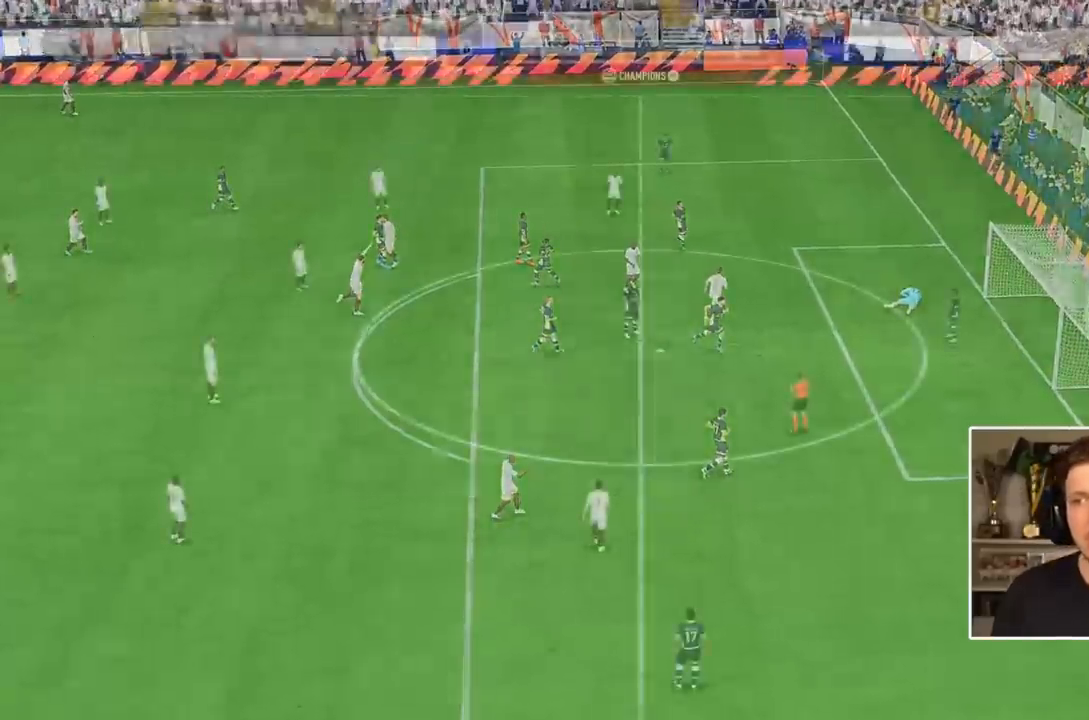
Gameplay with a controller (PlayStation layout); each line is a JSON object with the inputs held at the frame after it. "events" lists button and stick changes between this image and that frame as [ms after this image, input, new state], when the widget could be followed in between. Not read: L3 R3.
{"buttons": [], "events": []}
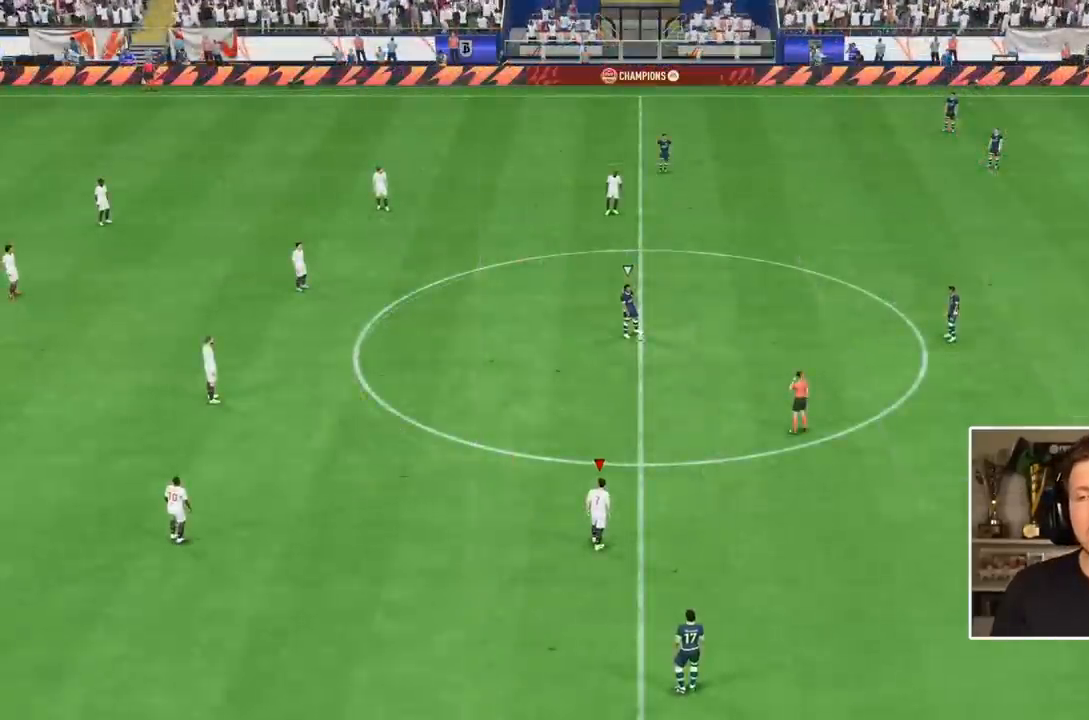
{"buttons": [], "events": []}
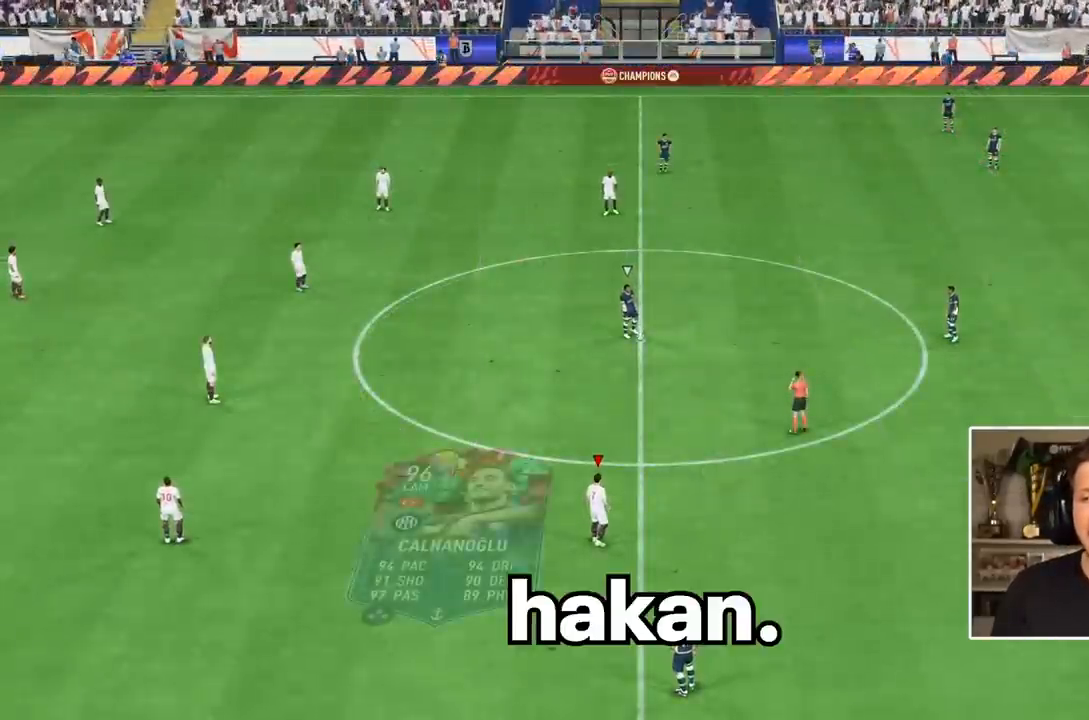
{"buttons": [], "events": [[333, "DPAD_RIGHT", "down"], [433, "DPAD_RIGHT", "up"]]}
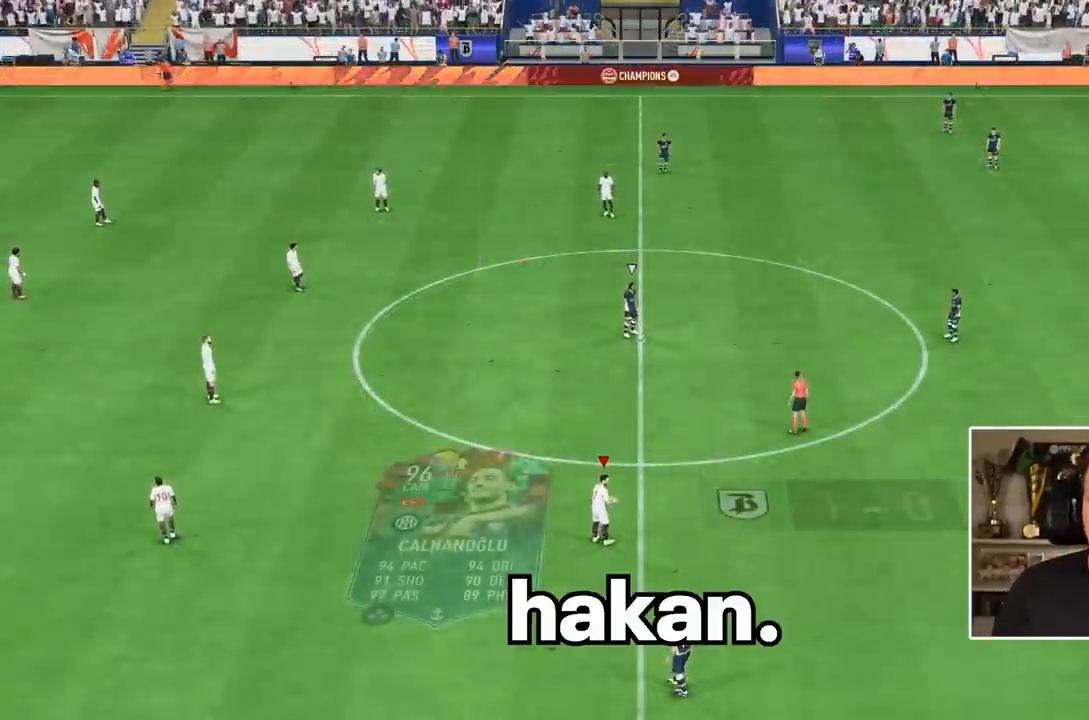
{"buttons": [], "events": [[150, "L1", "down"], [200, "L1", "up"], [333, "L1", "down"], [500, "L1", "up"]]}
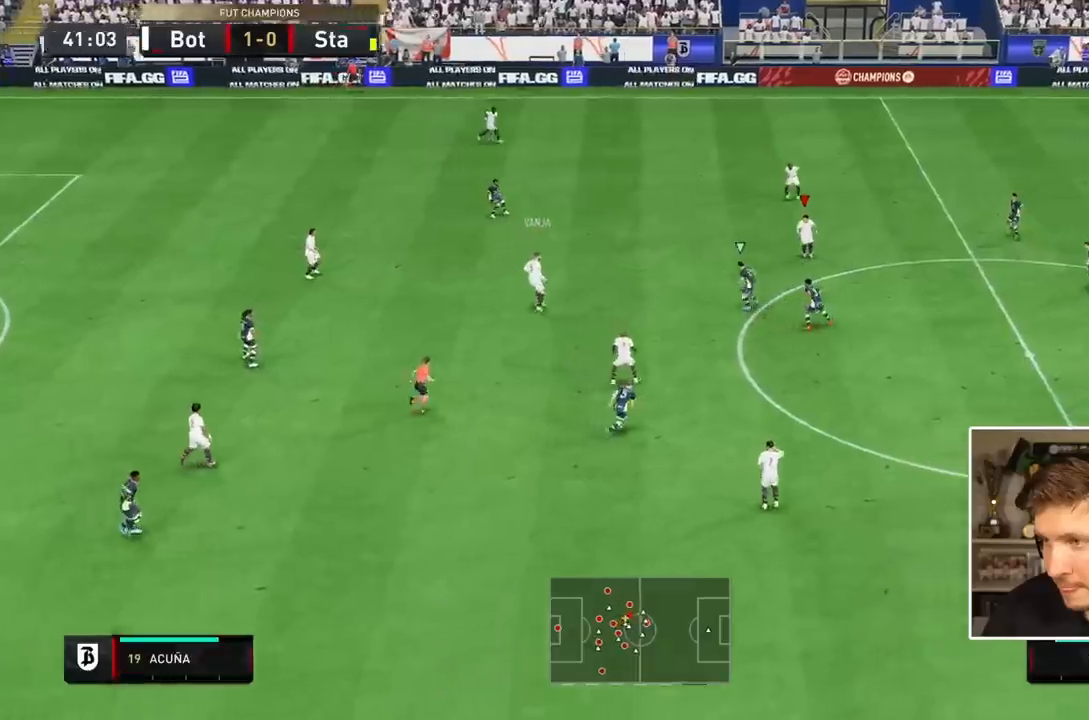
{"buttons": ["L1"], "events": [[350, "L1", "down"]]}
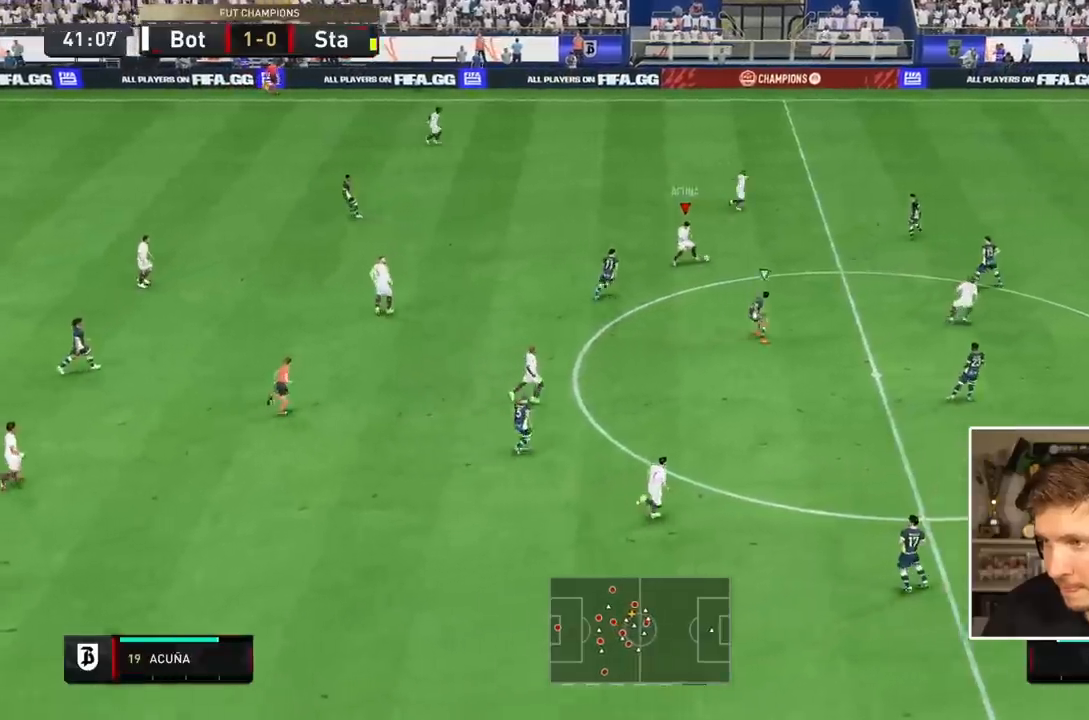
{"buttons": ["R2"], "events": [[183, "L1", "up"], [383, "R2", "down"]]}
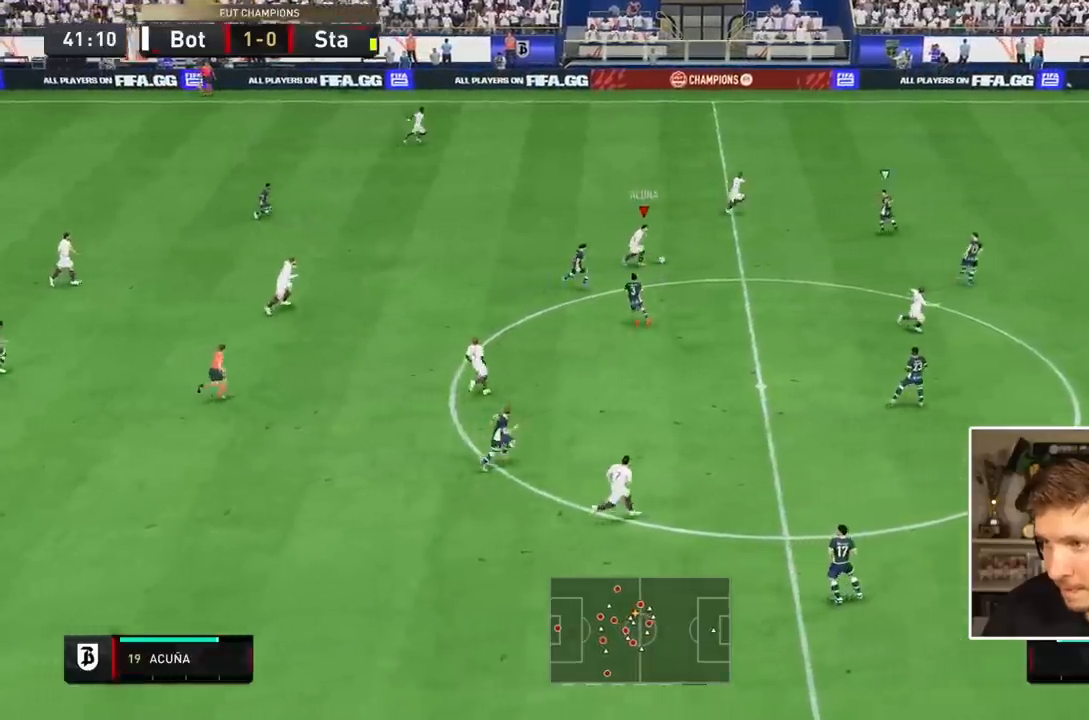
{"buttons": ["R2"], "events": []}
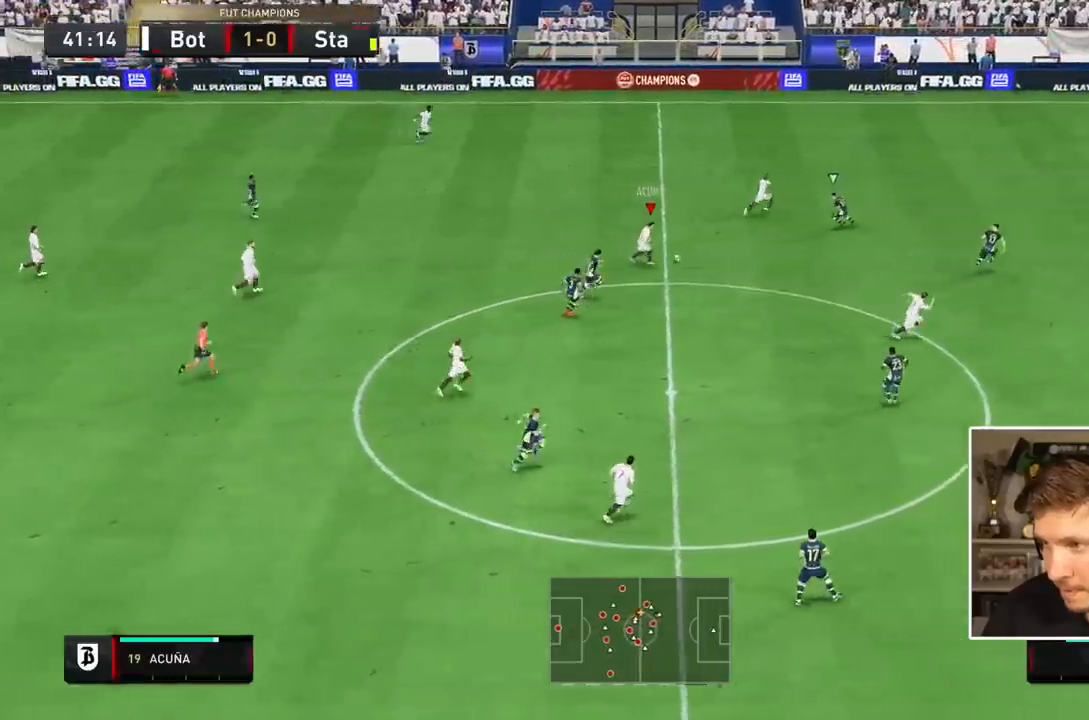
{"buttons": ["TRIANGLE"], "events": [[167, "R2", "up"], [417, "TRIANGLE", "down"]]}
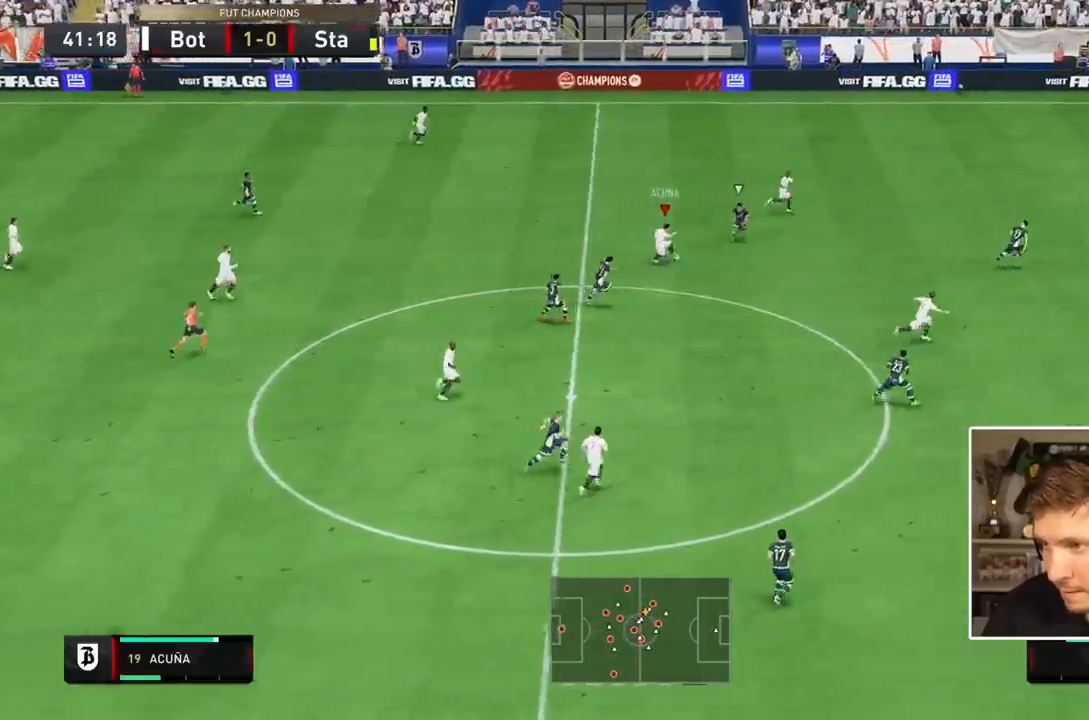
{"buttons": ["R2"], "events": [[83, "TRIANGLE", "up"], [300, "R2", "down"]]}
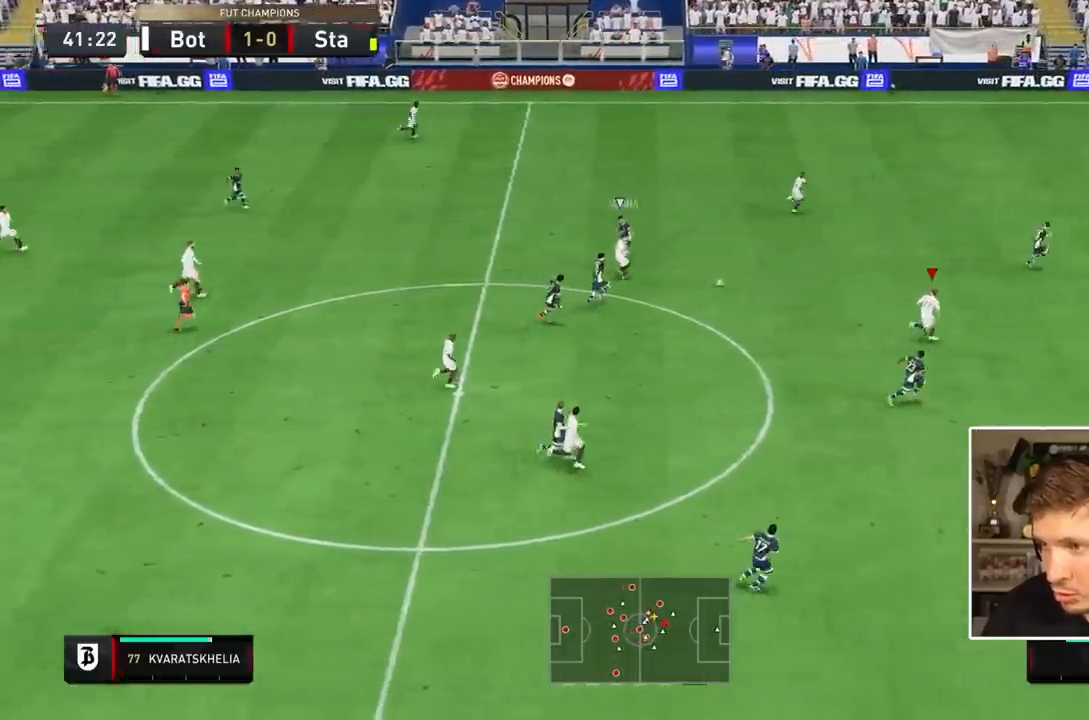
{"buttons": ["R2"], "events": []}
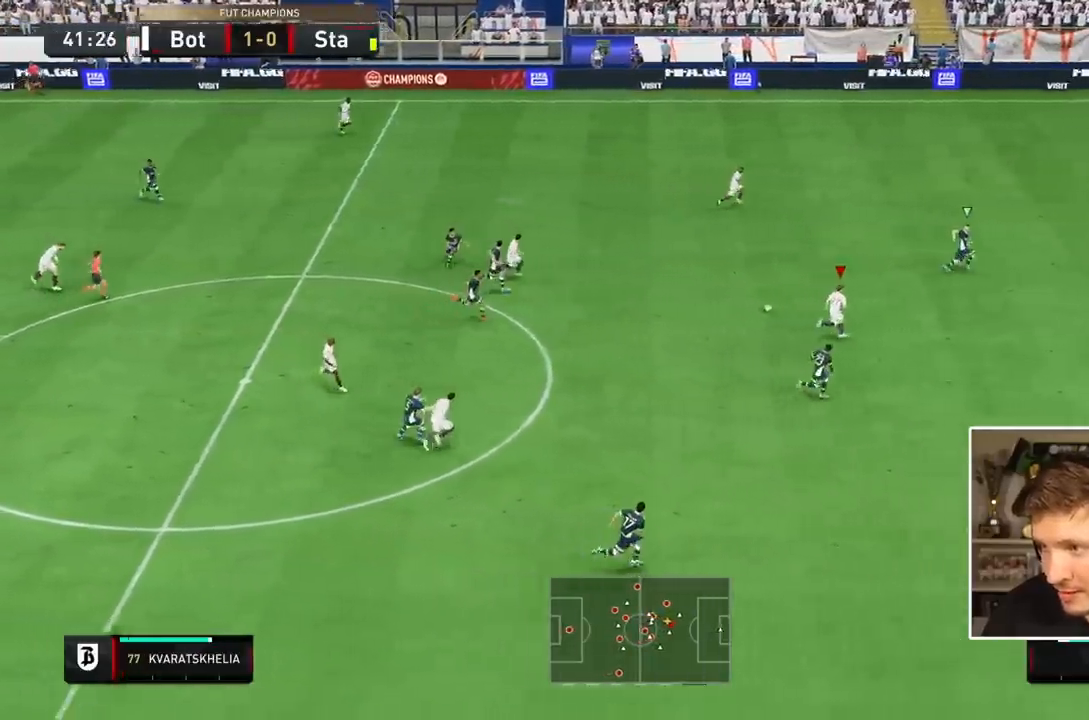
{"buttons": [], "events": [[383, "R2", "up"]]}
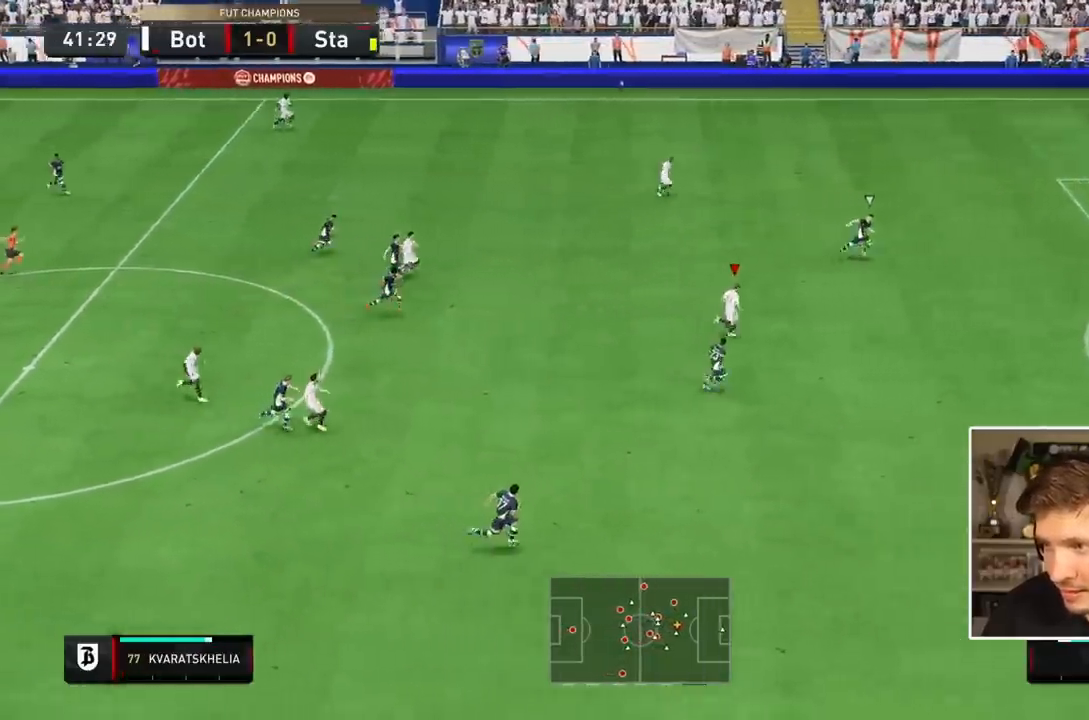
{"buttons": ["R2"], "events": [[133, "R2", "down"]]}
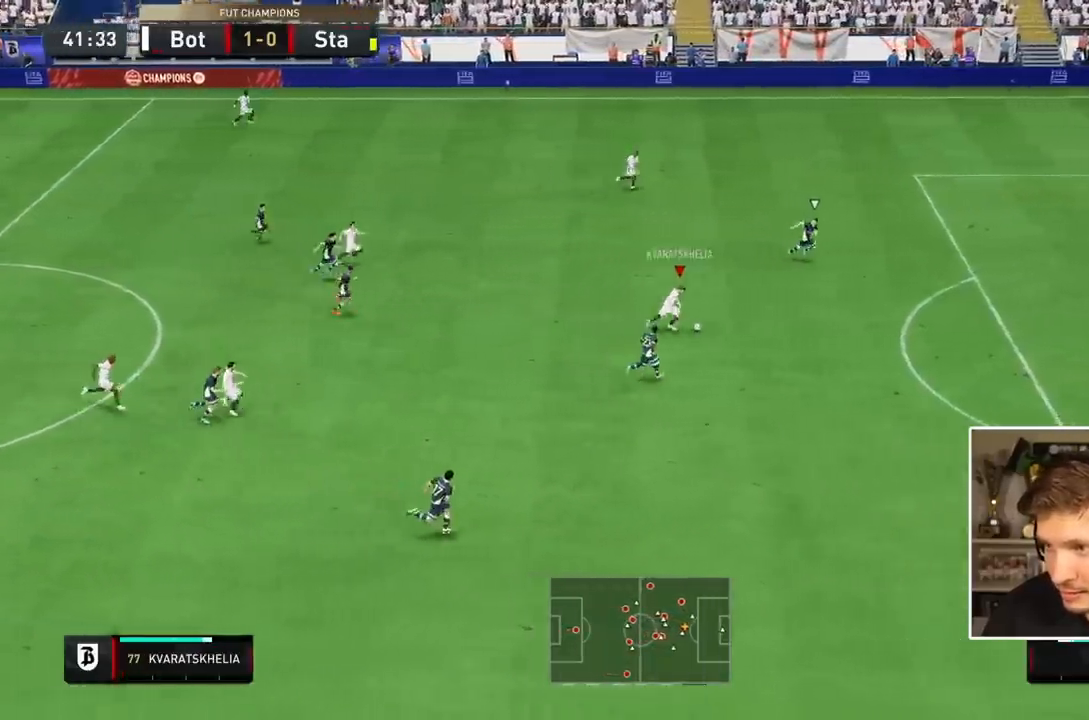
{"buttons": ["R2"], "events": []}